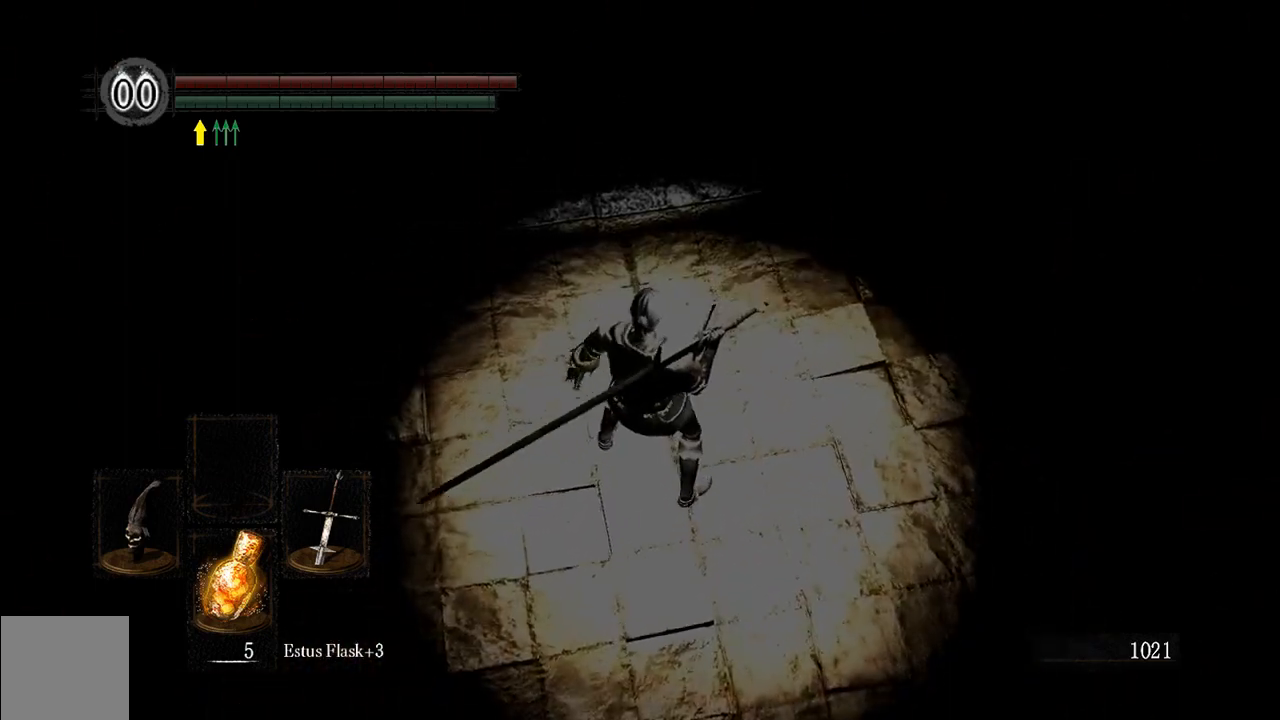
Gameplay with a controller (Xbox layout); each line is a JSON object with the inputs held at the frame after it. "events" lists button and stick changes between this image and that frame as [ms after this image, input, new state], when the widget could be followed in between.
{"buttons": [], "left_stick": "up", "right_stick": "up", "events": [[267, "left_stick", "up"], [267, "right_stick", "up"]]}
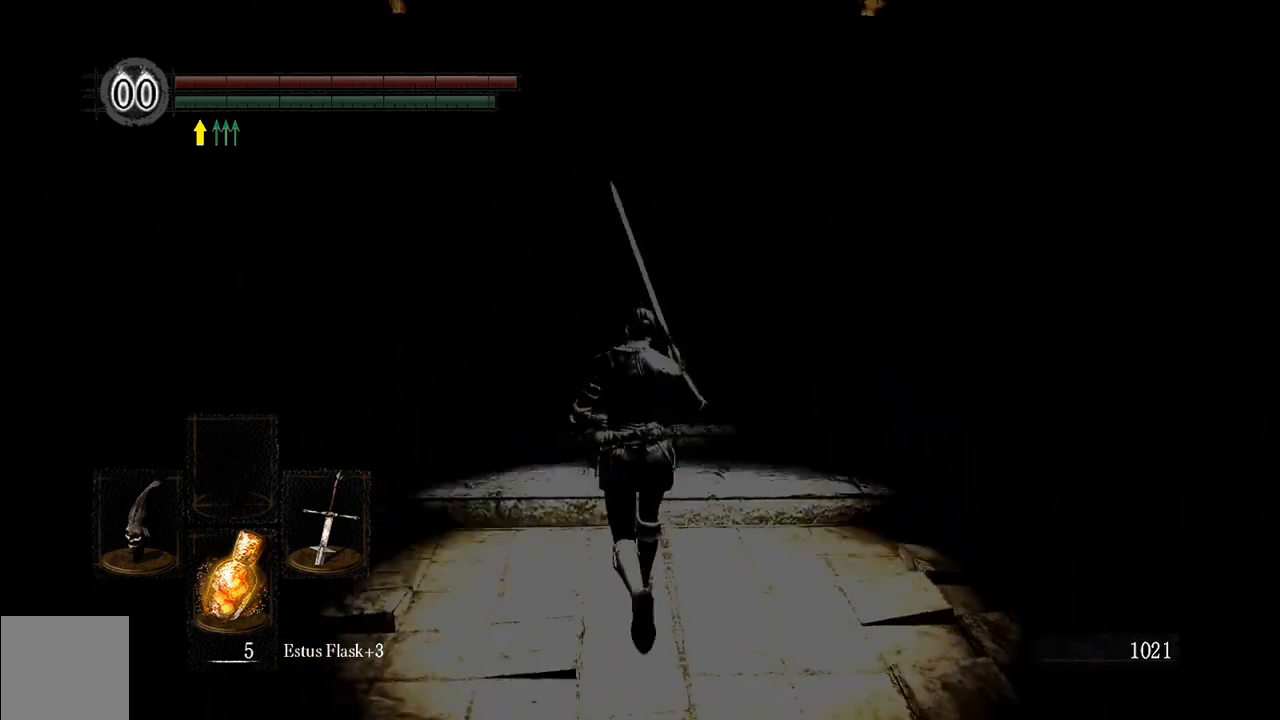
{"buttons": [], "left_stick": "center", "right_stick": "up", "events": [[33, "right_stick", "center"], [200, "left_stick", "center"], [333, "right_stick", "up"]]}
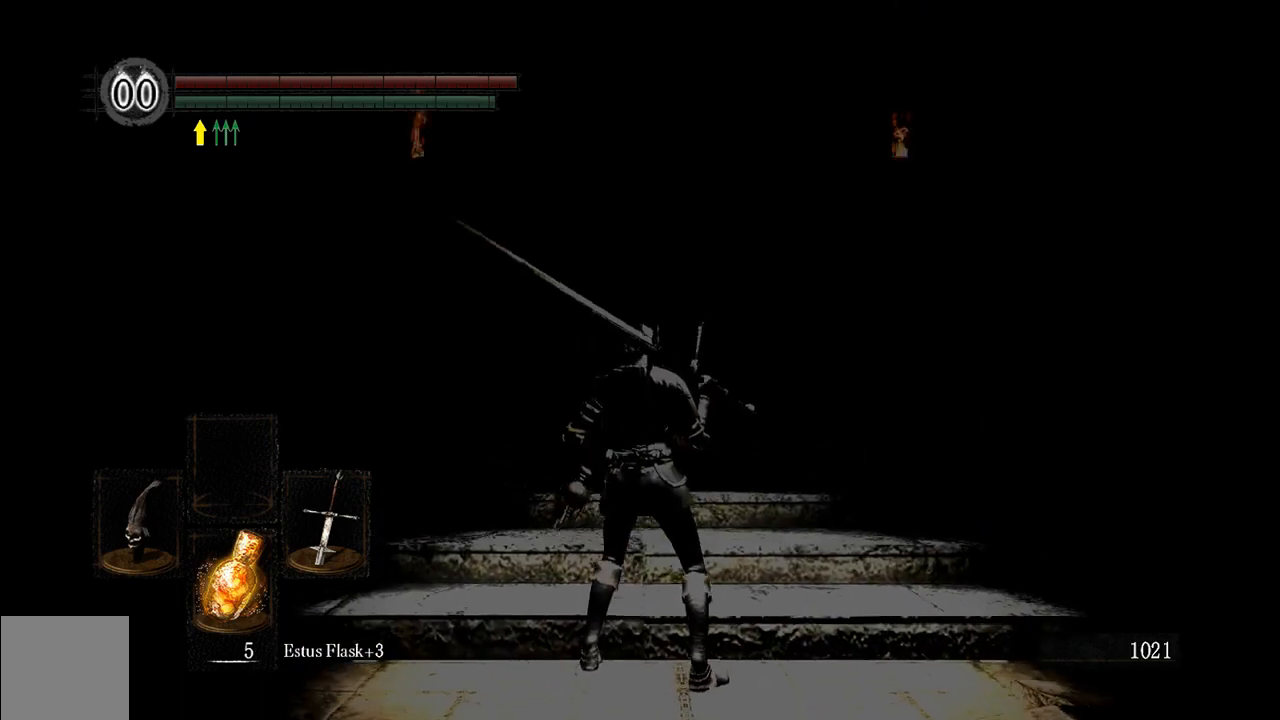
{"buttons": [], "left_stick": "up", "right_stick": "center", "events": [[50, "right_stick", "center"], [267, "left_stick", "up"]]}
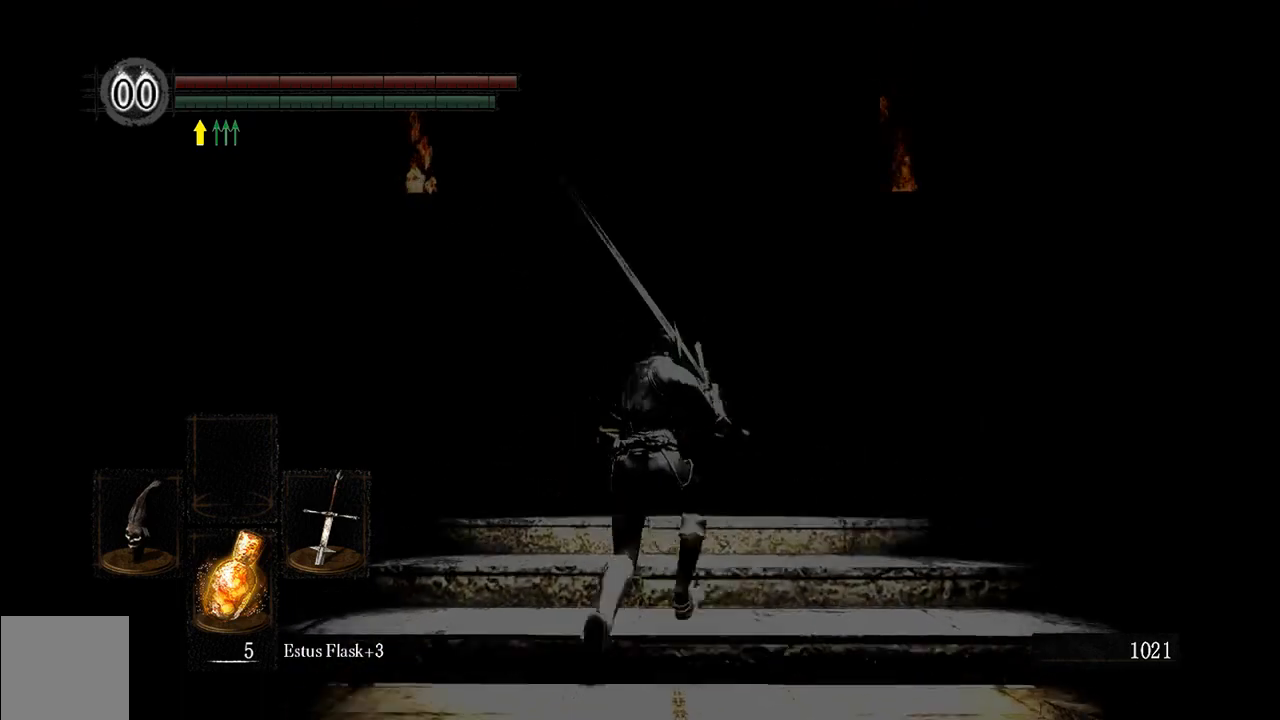
{"buttons": [], "left_stick": "down", "right_stick": "center", "events": [[150, "left_stick", "left"], [217, "right_stick", "down-right"], [283, "left_stick", "down-left"], [383, "left_stick", "down"], [450, "right_stick", "center"]]}
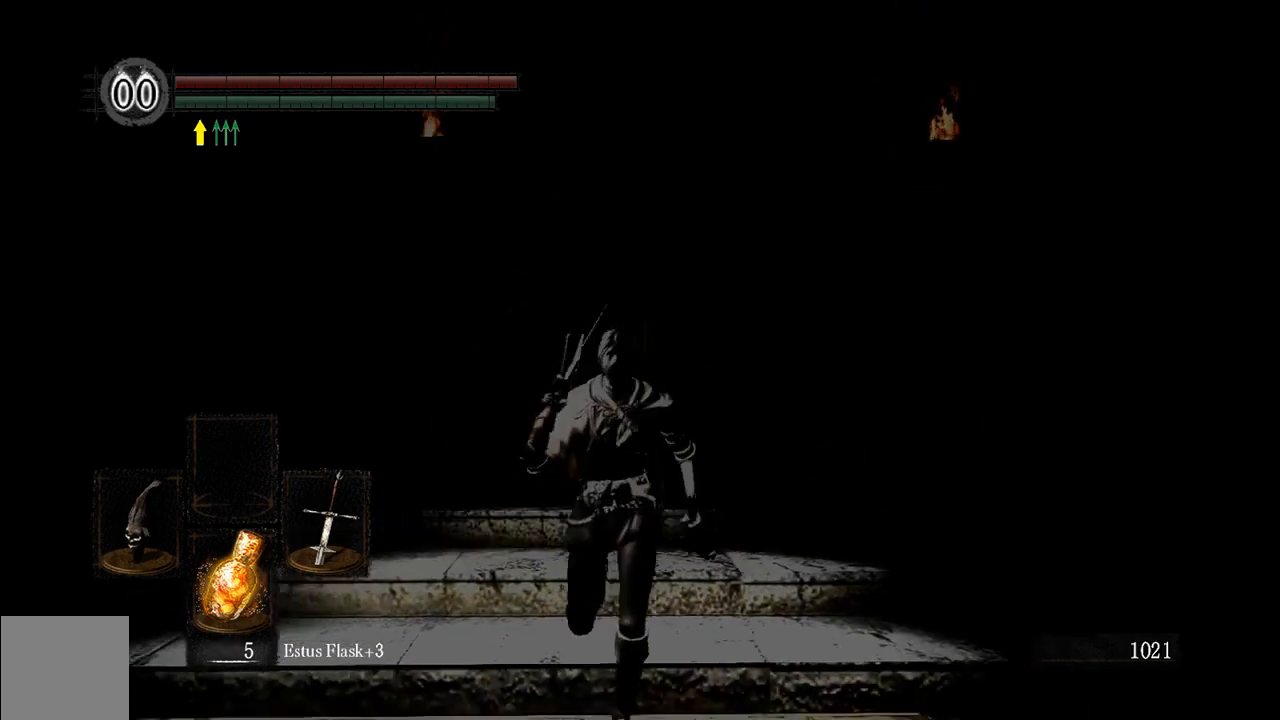
{"buttons": [], "left_stick": "center", "right_stick": "up", "events": [[250, "left_stick", "center"], [383, "right_stick", "up"]]}
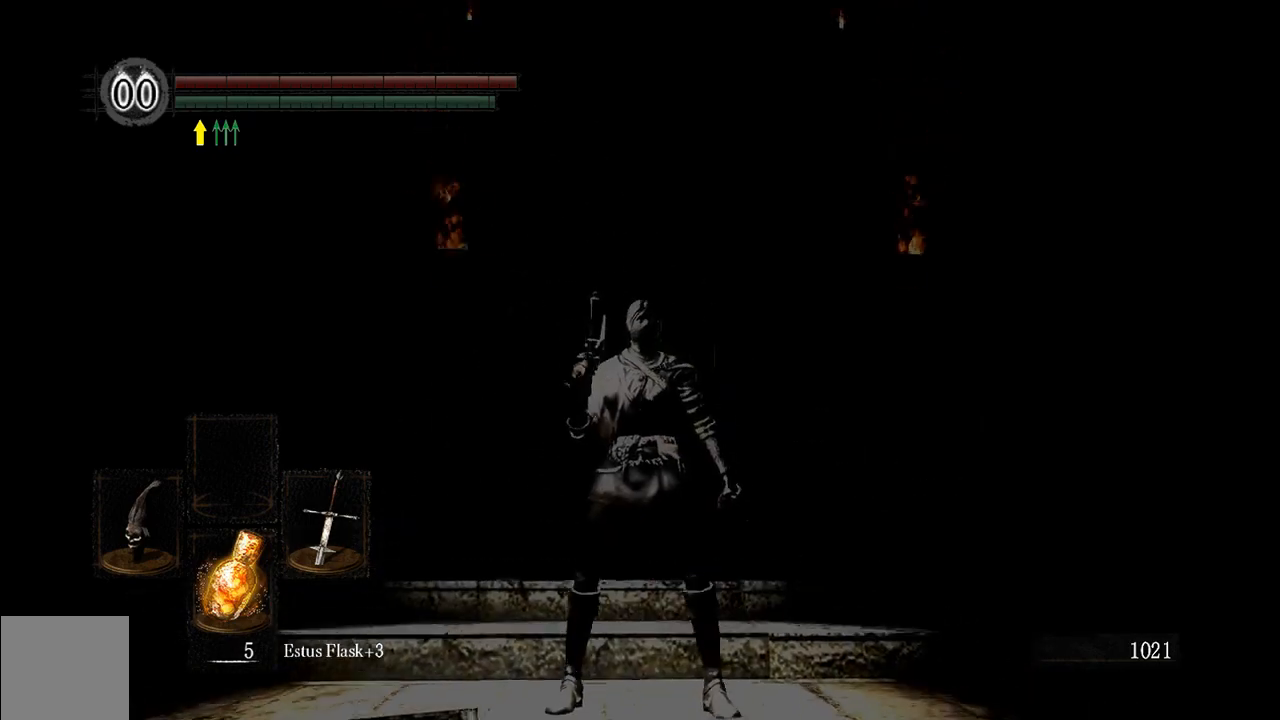
{"buttons": [], "left_stick": "down", "right_stick": "center", "events": [[67, "right_stick", "center"], [133, "left_stick", "down"]]}
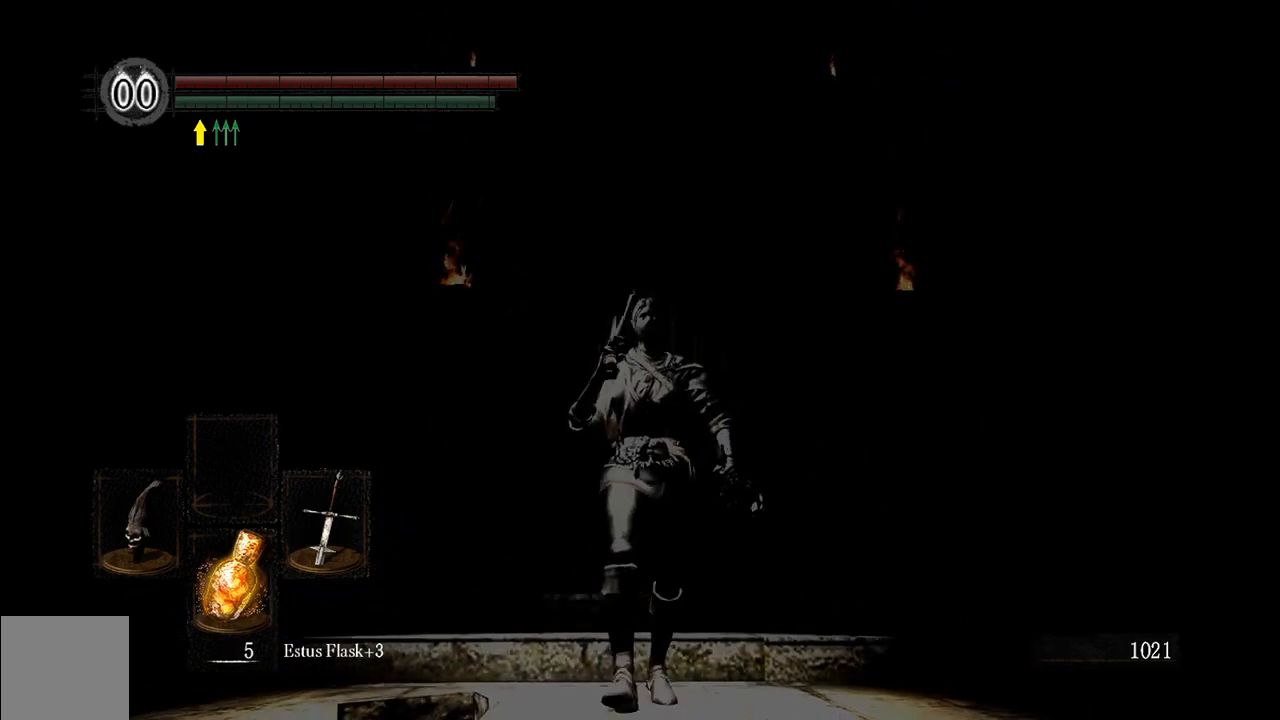
{"buttons": [], "left_stick": "down", "right_stick": "center", "events": [[67, "right_stick", "down"], [133, "left_stick", "down-right"], [200, "right_stick", "center"], [500, "left_stick", "down"]]}
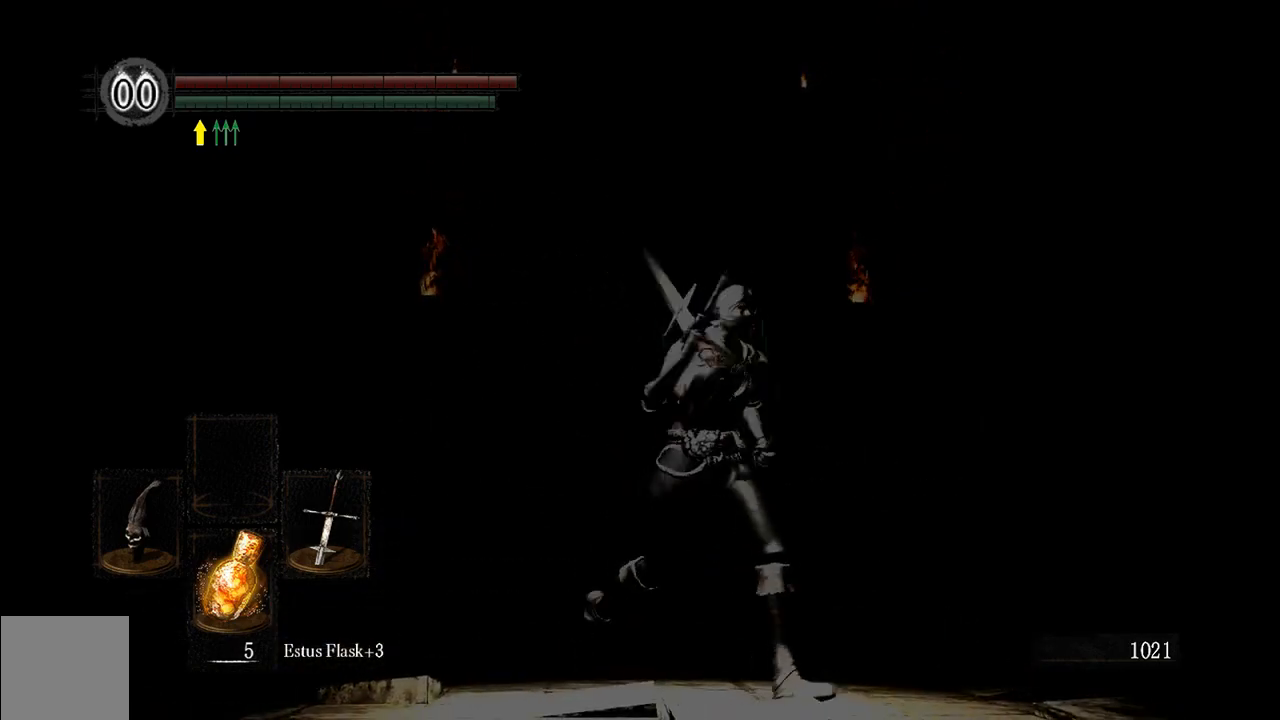
{"buttons": [], "left_stick": "center", "right_stick": "down", "events": [[100, "left_stick", "down-left"], [200, "left_stick", "left"], [300, "left_stick", "up-left"], [333, "right_stick", "down"], [467, "left_stick", "center"]]}
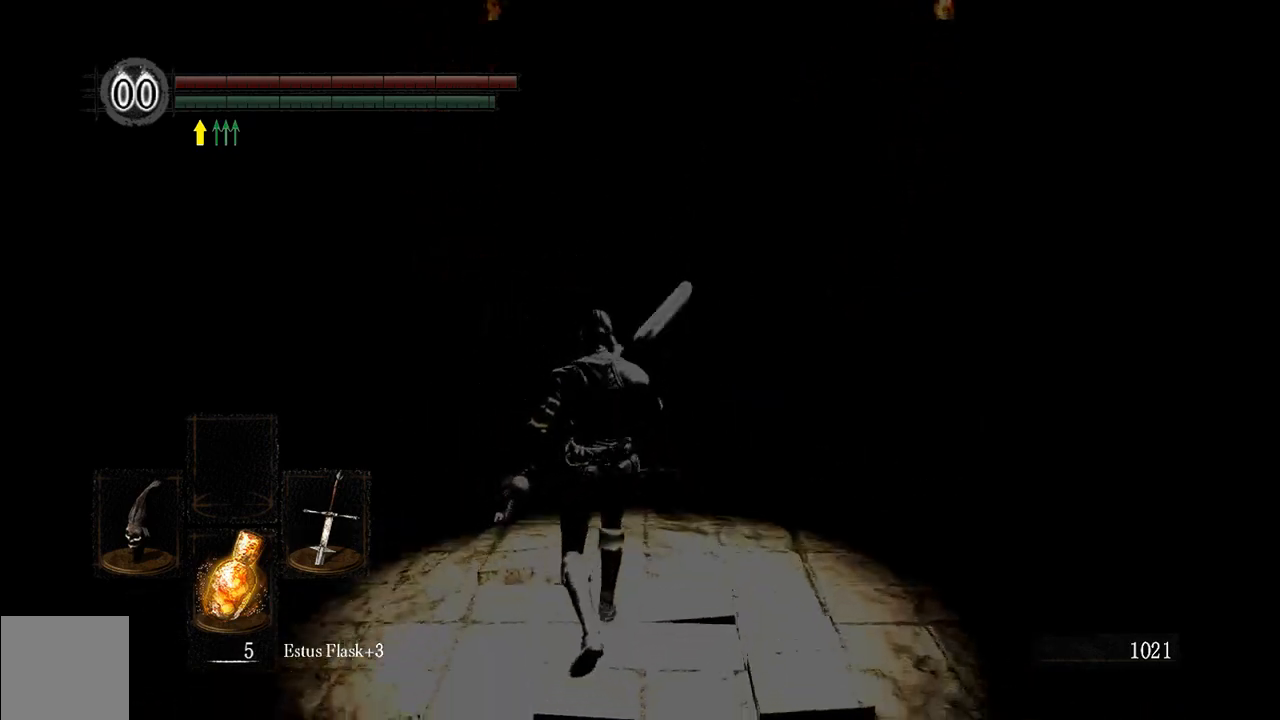
{"buttons": [], "left_stick": "down", "right_stick": "center", "events": [[67, "right_stick", "center"], [350, "left_stick", "down"]]}
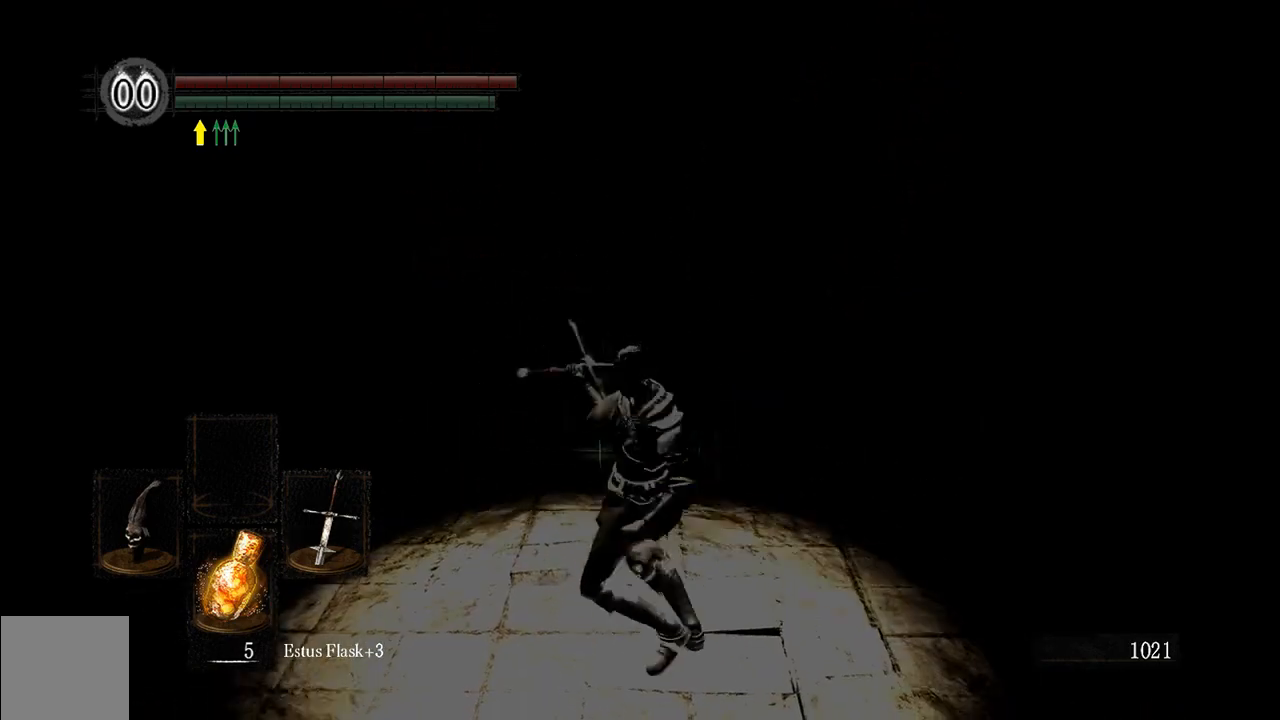
{"buttons": [], "left_stick": "center", "right_stick": "center", "events": [[283, "left_stick", "center"]]}
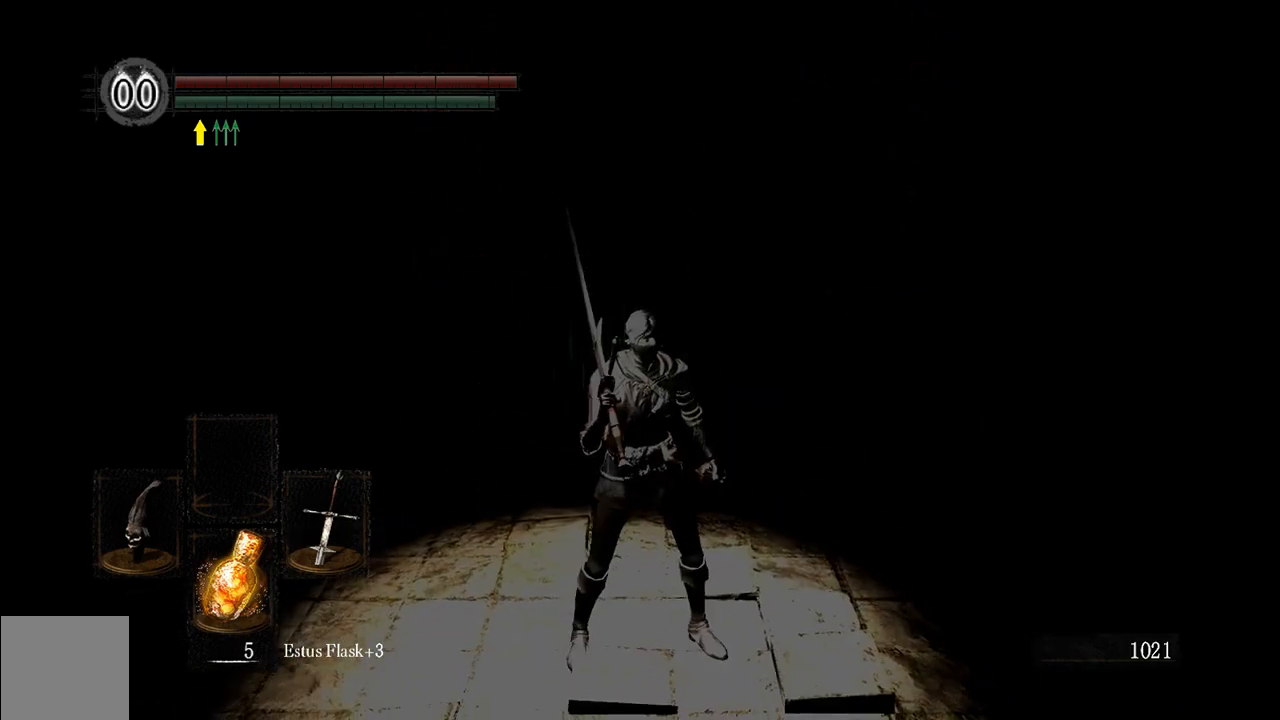
{"buttons": [], "left_stick": "down", "right_stick": "center", "events": [[67, "left_stick", "down"]]}
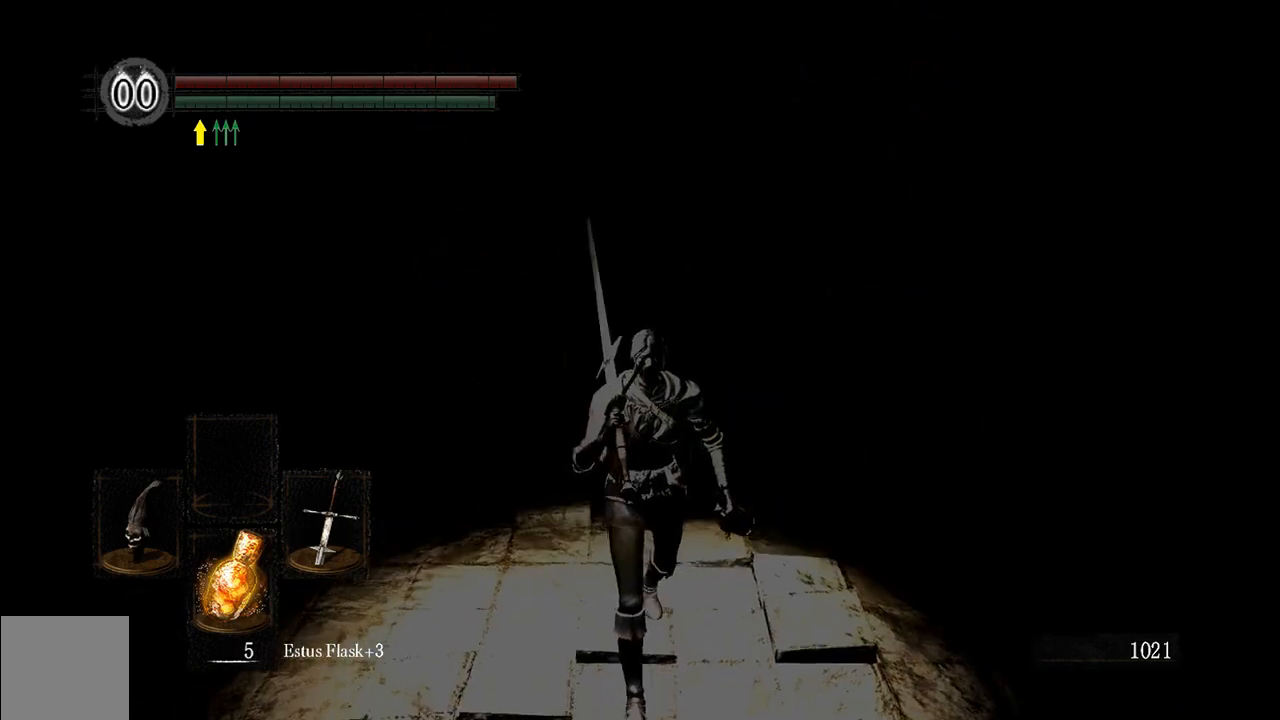
{"buttons": [], "left_stick": "center", "right_stick": "center", "events": [[67, "left_stick", "center"]]}
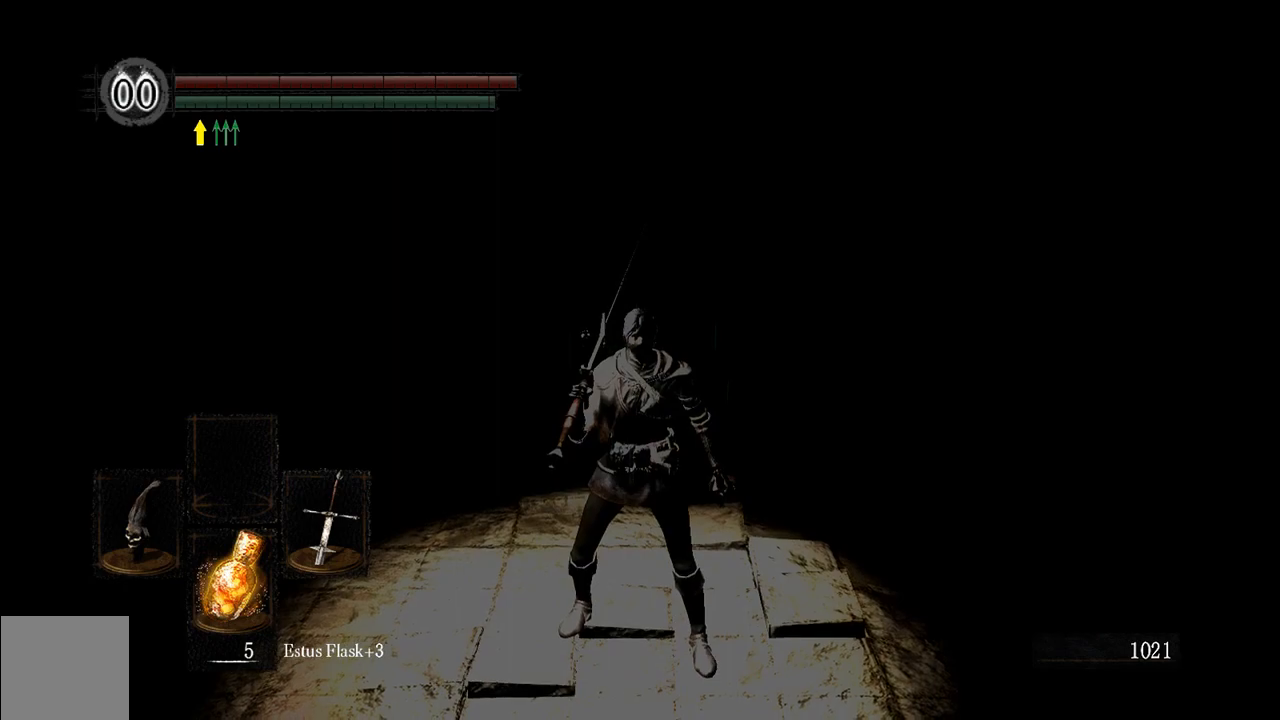
{"buttons": [], "left_stick": "center", "right_stick": "center", "events": [[233, "START", "down"], [400, "START", "up"]]}
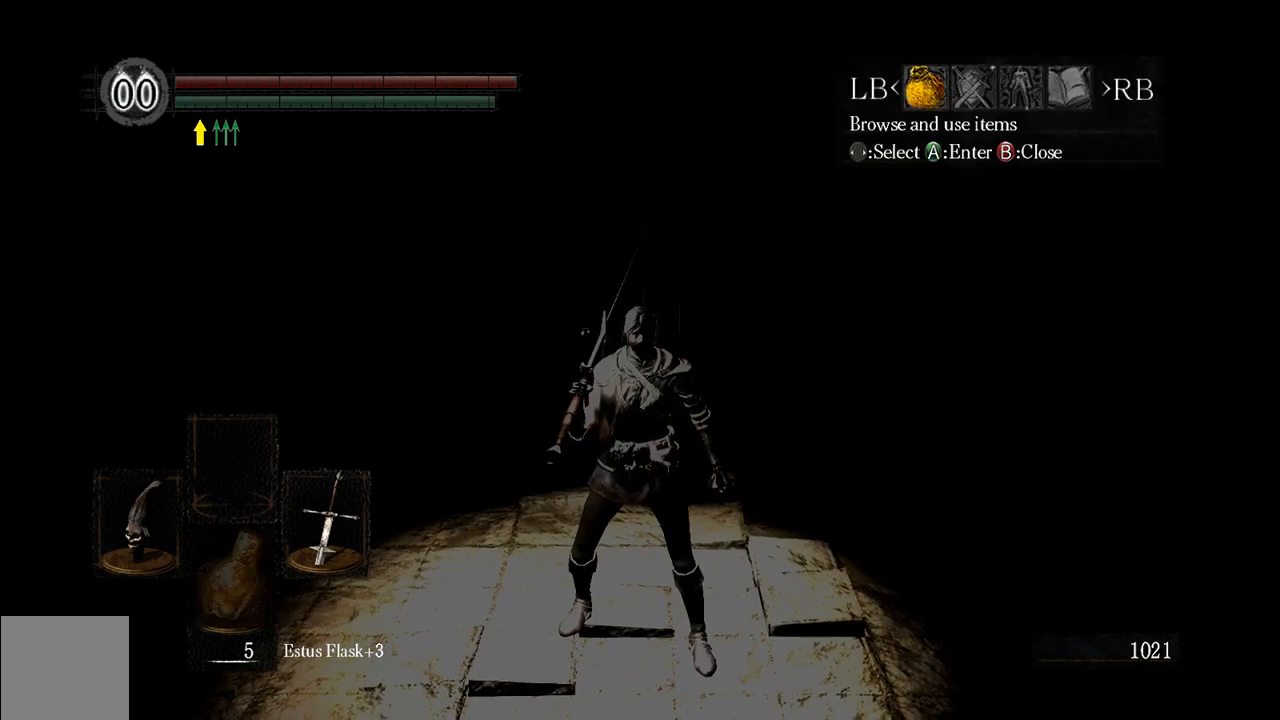
{"buttons": [], "left_stick": "center", "right_stick": "center", "events": []}
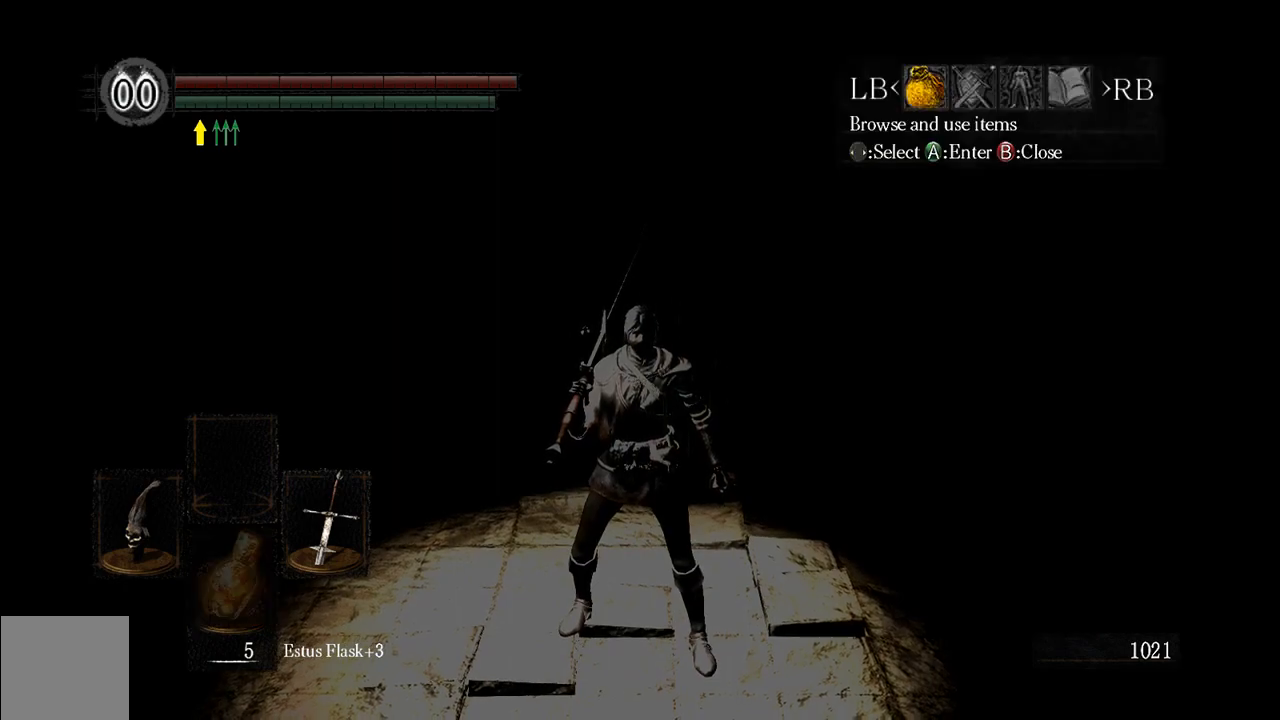
{"buttons": [], "left_stick": "center", "right_stick": "center", "events": []}
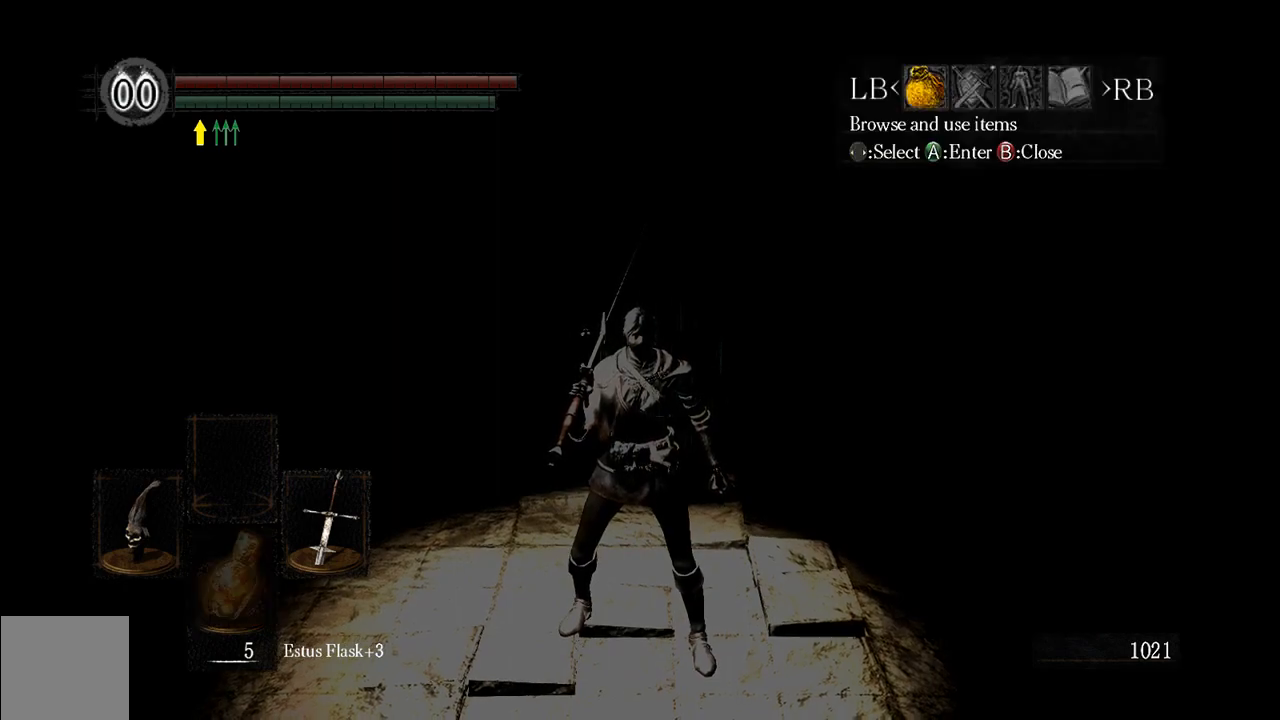
{"buttons": [], "left_stick": "center", "right_stick": "center", "events": [[250, "START", "down"], [350, "START", "up"]]}
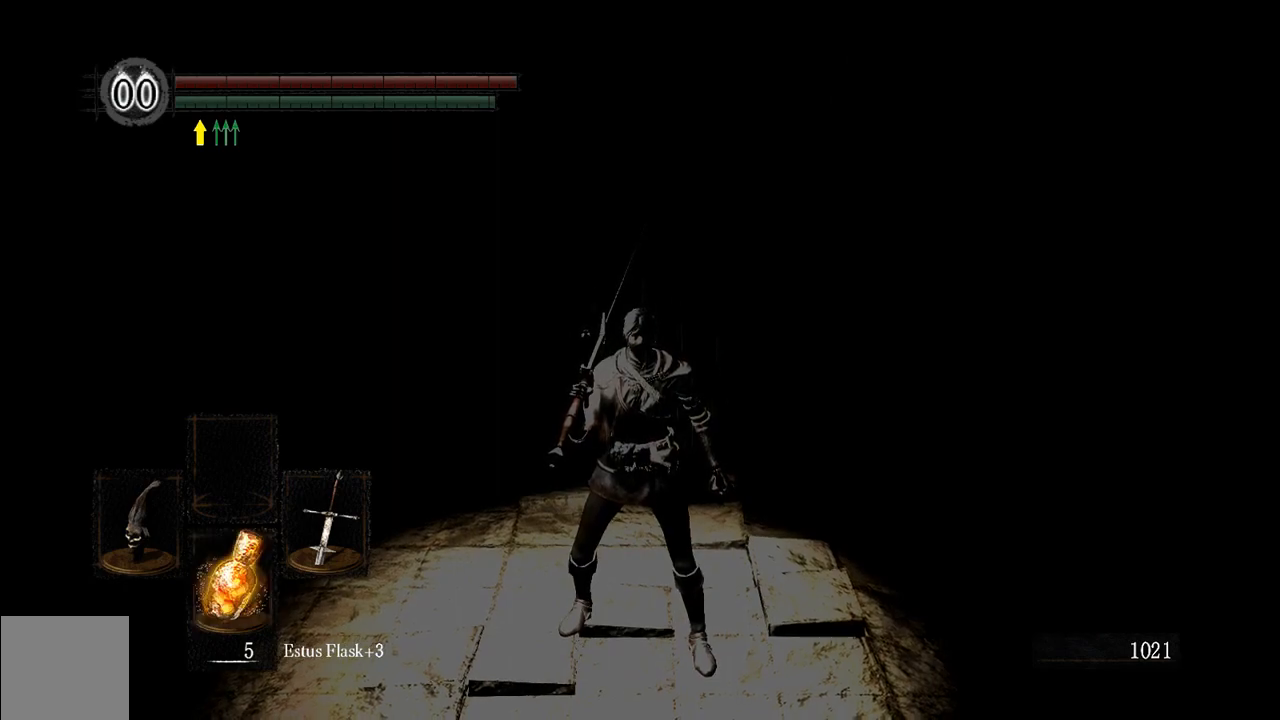
{"buttons": [], "left_stick": "center", "right_stick": "center", "events": []}
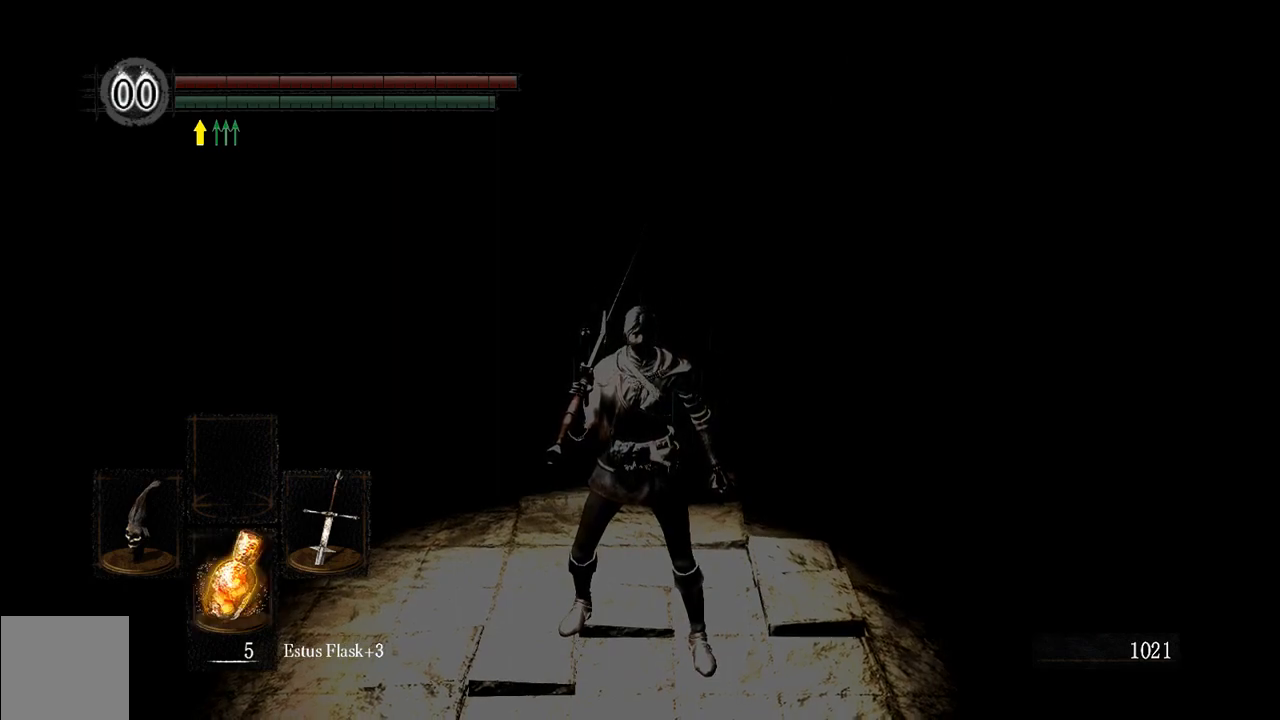
{"buttons": [], "left_stick": "center", "right_stick": "center", "events": []}
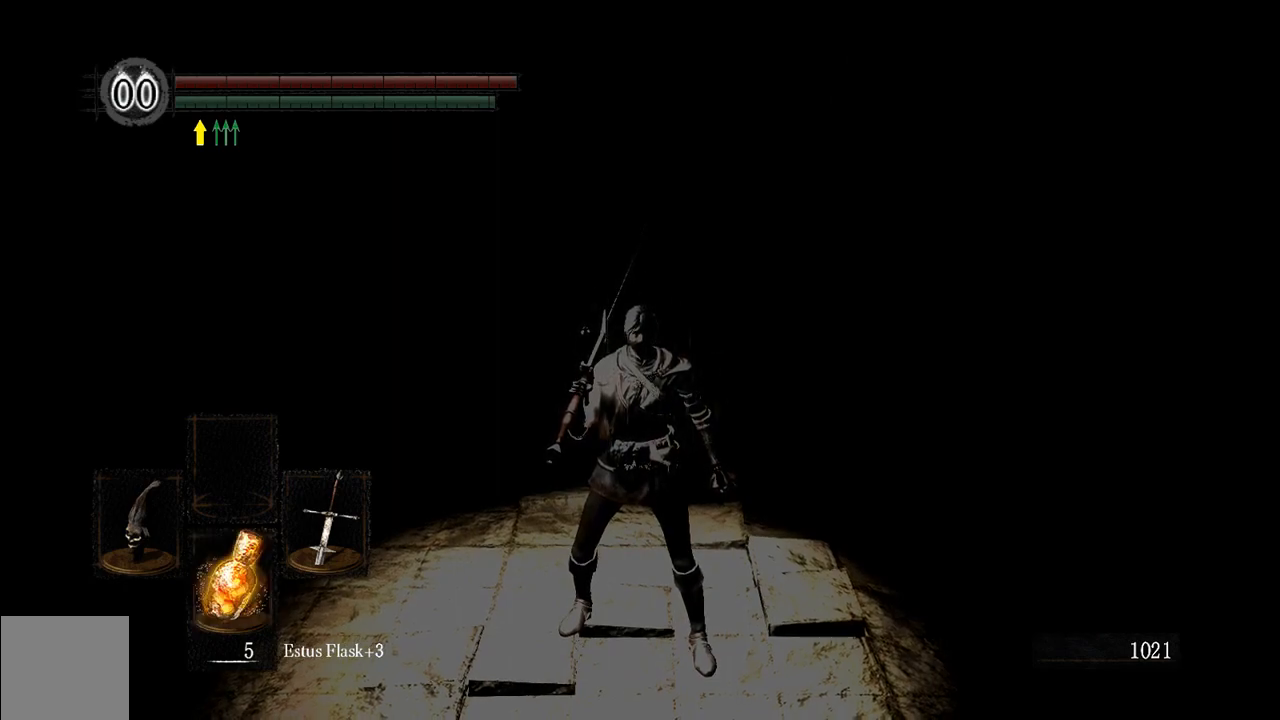
{"buttons": ["START"], "left_stick": "center", "right_stick": "center", "events": [[500, "START", "down"]]}
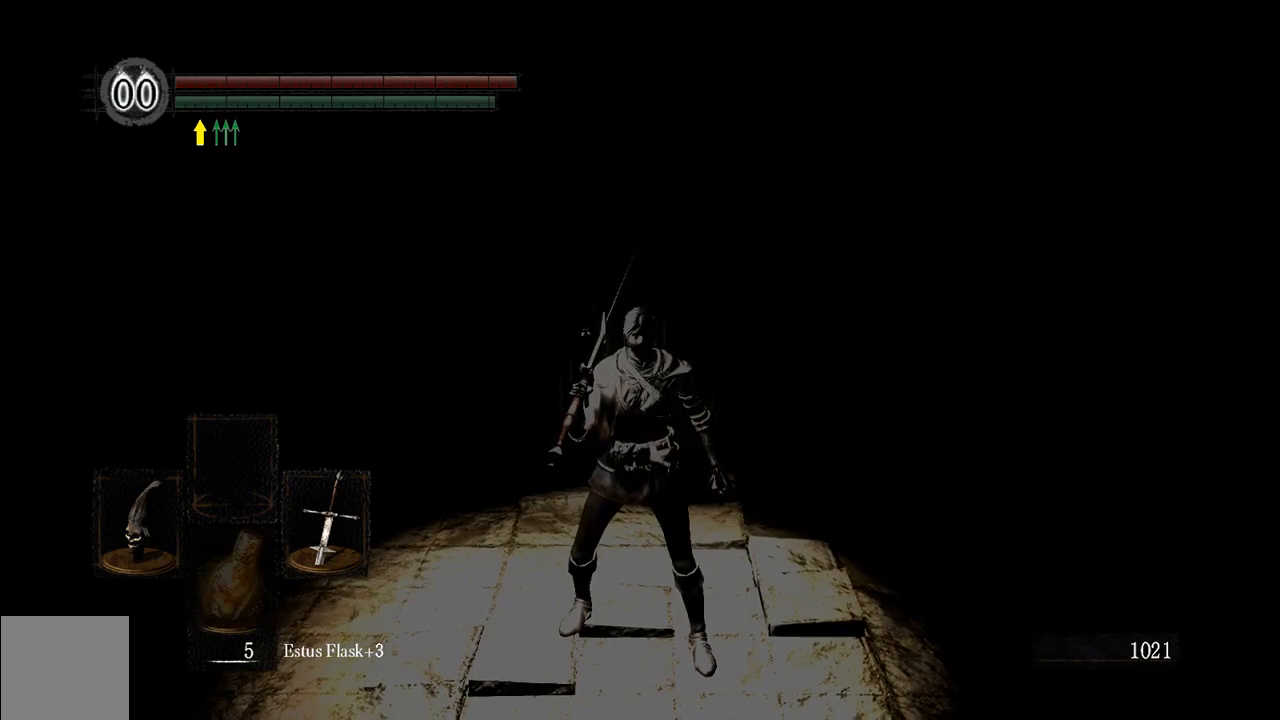
{"buttons": ["DPAD_UP"], "left_stick": "center", "right_stick": "center", "events": [[133, "START", "up"], [267, "DPAD_LEFT", "down"], [400, "A", "down"], [400, "DPAD_LEFT", "up"], [500, "A", "up"], [500, "DPAD_UP", "down"]]}
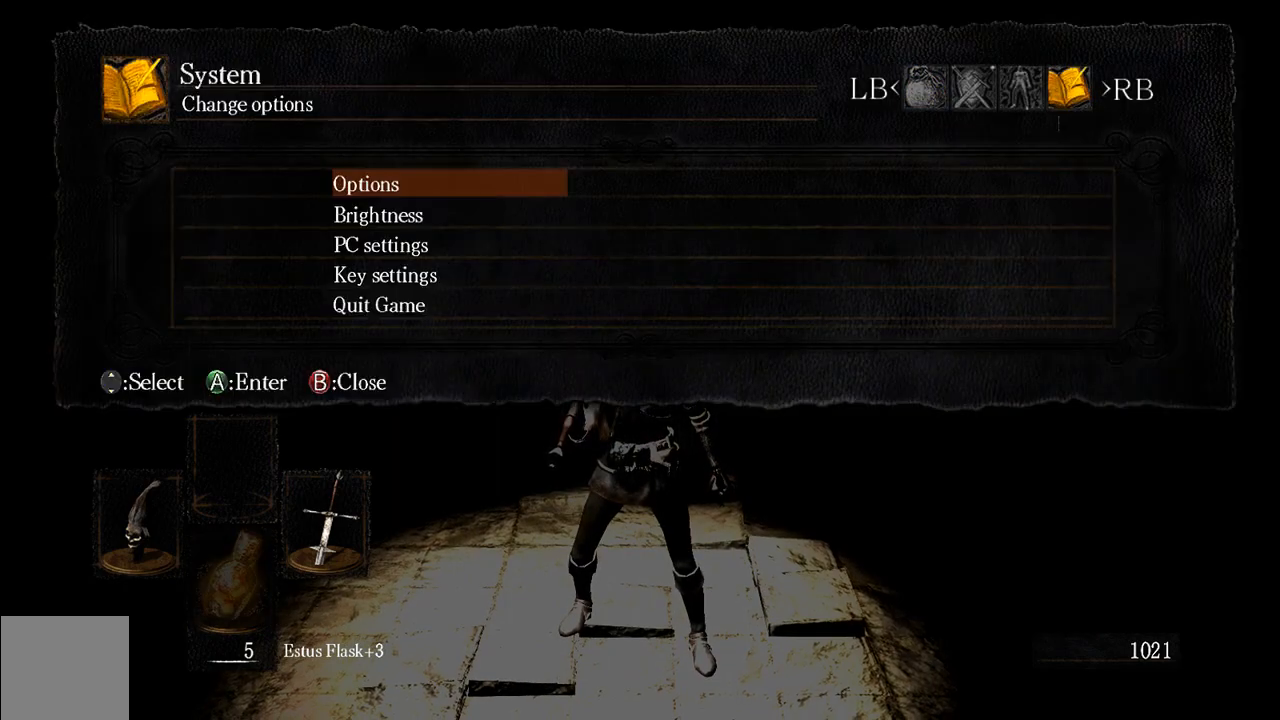
{"buttons": [], "left_stick": "center", "right_stick": "center", "events": [[67, "A", "down"], [67, "DPAD_UP", "up"], [200, "DPAD_LEFT", "down"], [233, "A", "up"], [300, "A", "down"], [333, "DPAD_LEFT", "up"], [433, "A", "up"]]}
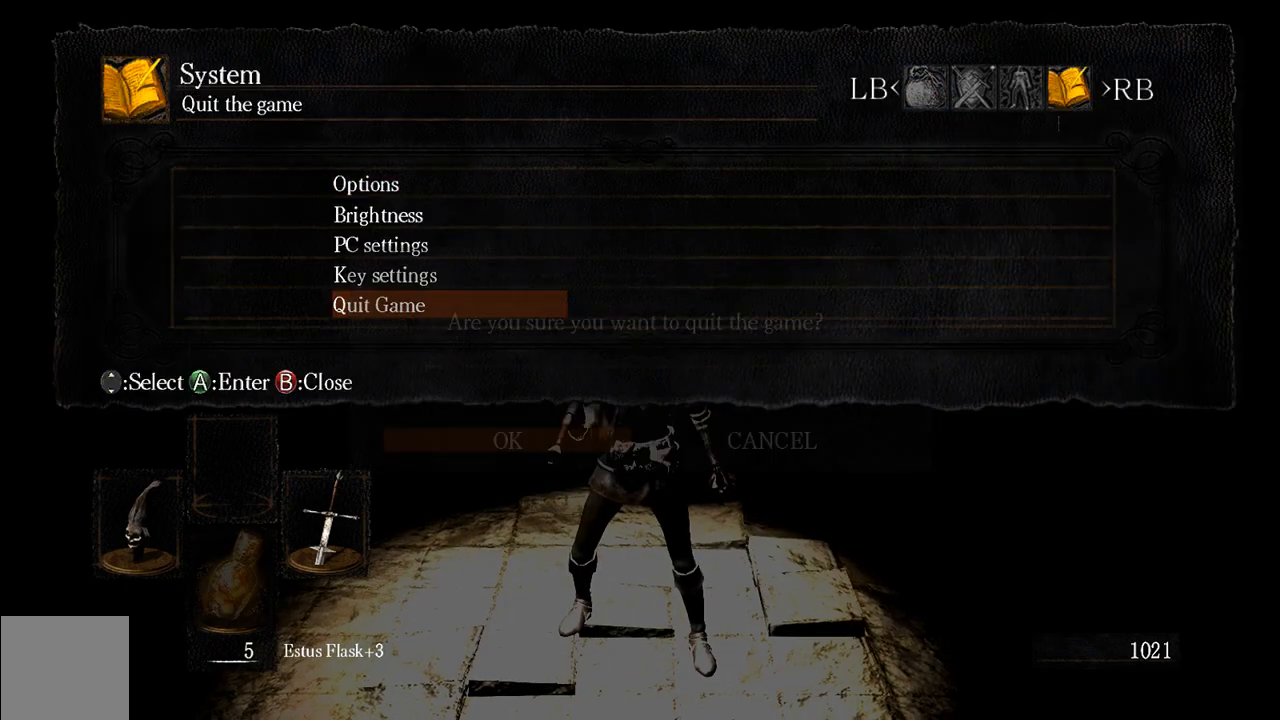
{"buttons": [], "left_stick": "center", "right_stick": "center", "events": []}
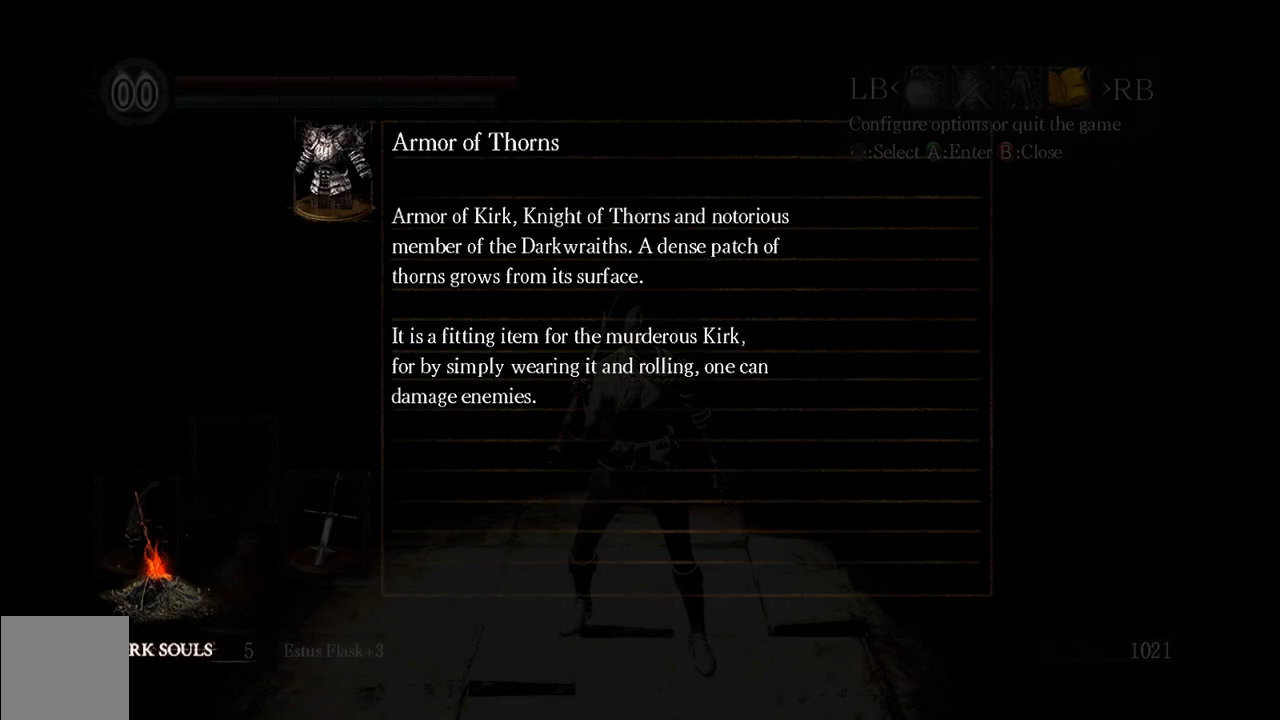
{"buttons": [], "left_stick": "center", "right_stick": "center", "events": []}
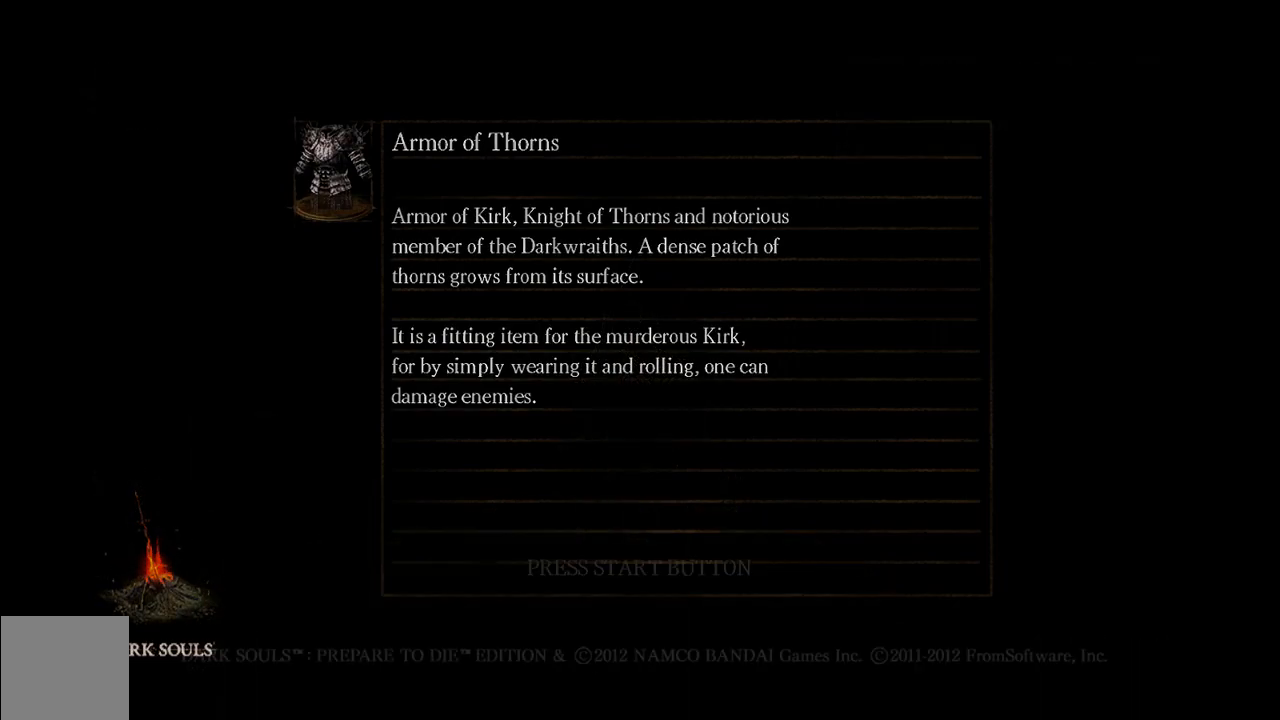
{"buttons": [], "left_stick": "center", "right_stick": "center", "events": []}
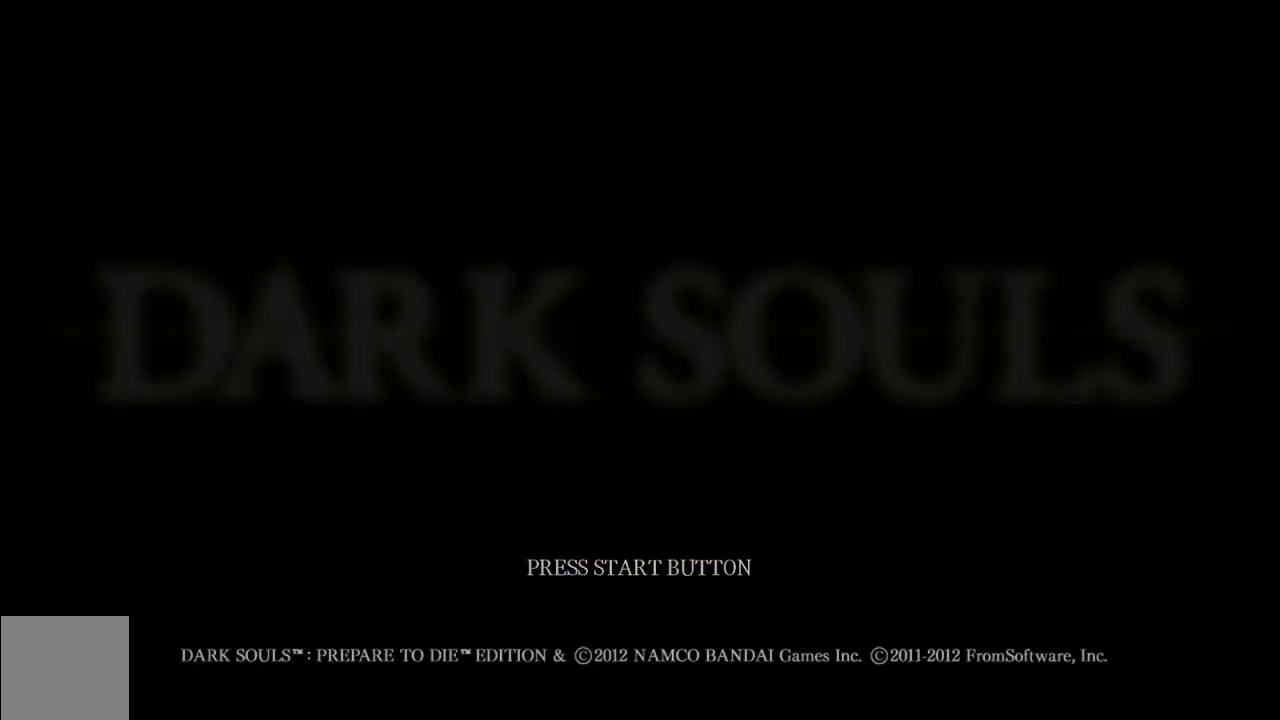
{"buttons": [], "left_stick": "center", "right_stick": "center", "events": []}
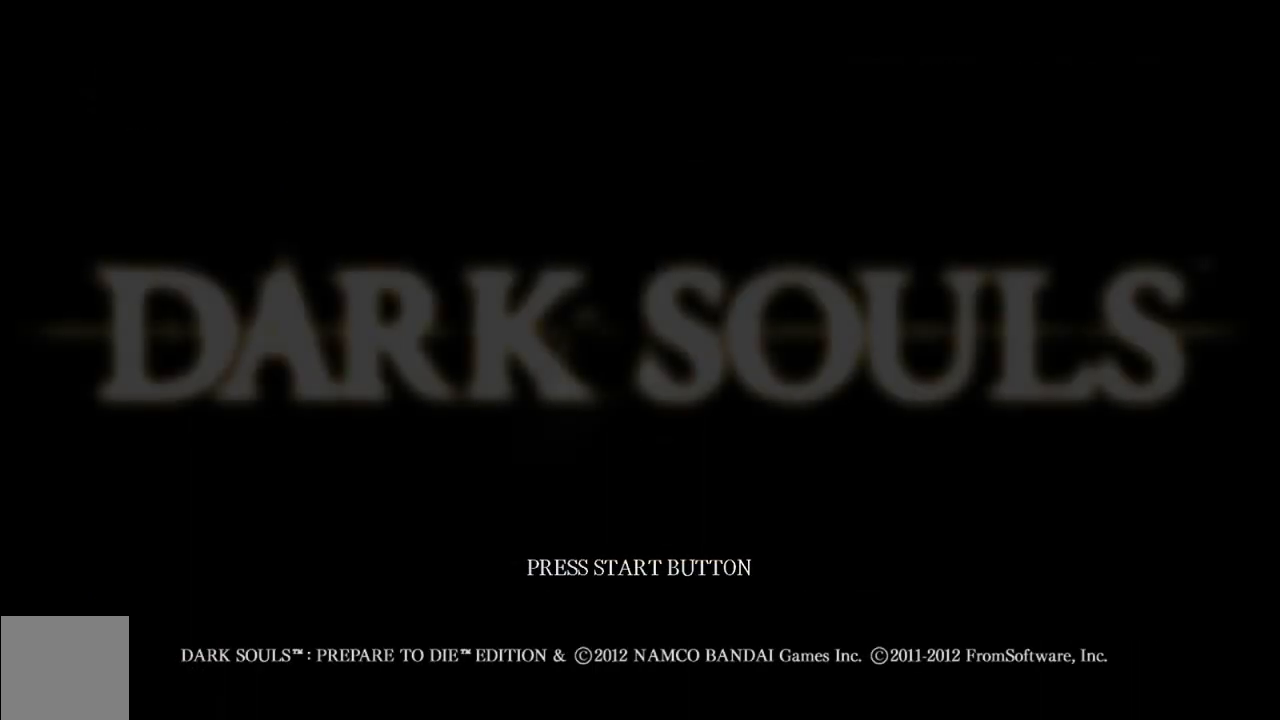
{"buttons": [], "left_stick": "center", "right_stick": "center", "events": []}
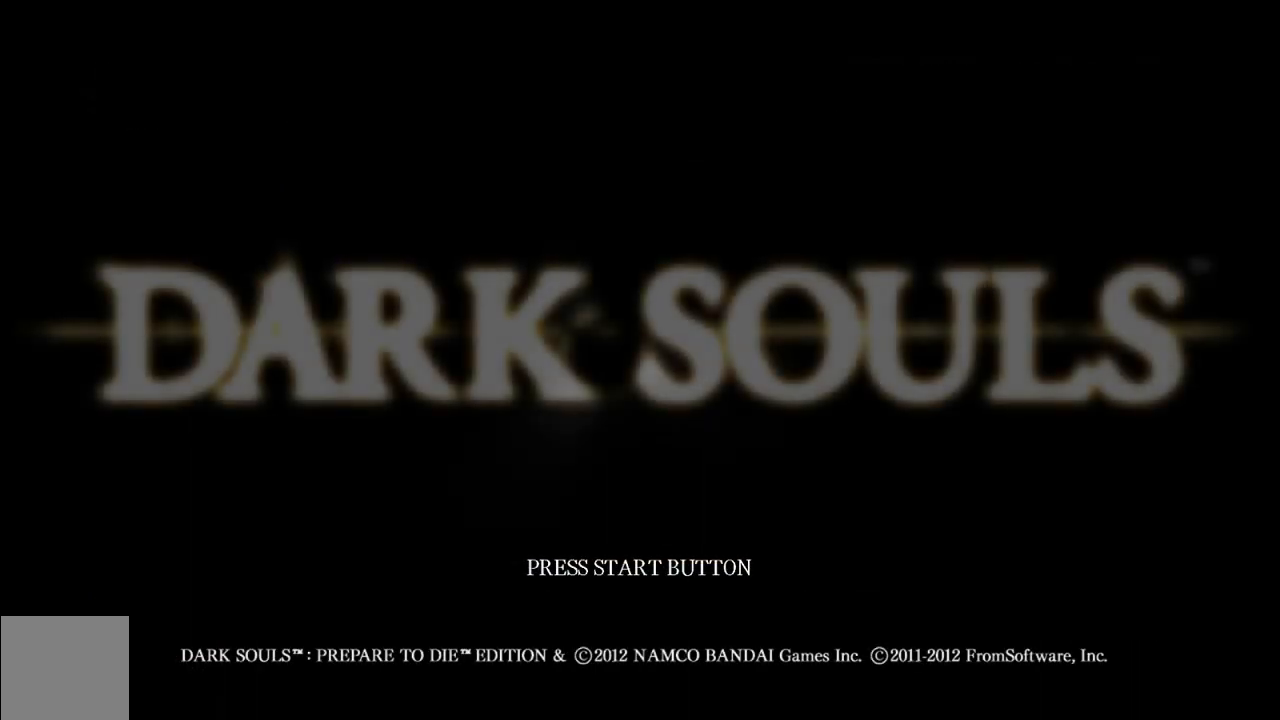
{"buttons": [], "left_stick": "center", "right_stick": "center", "events": []}
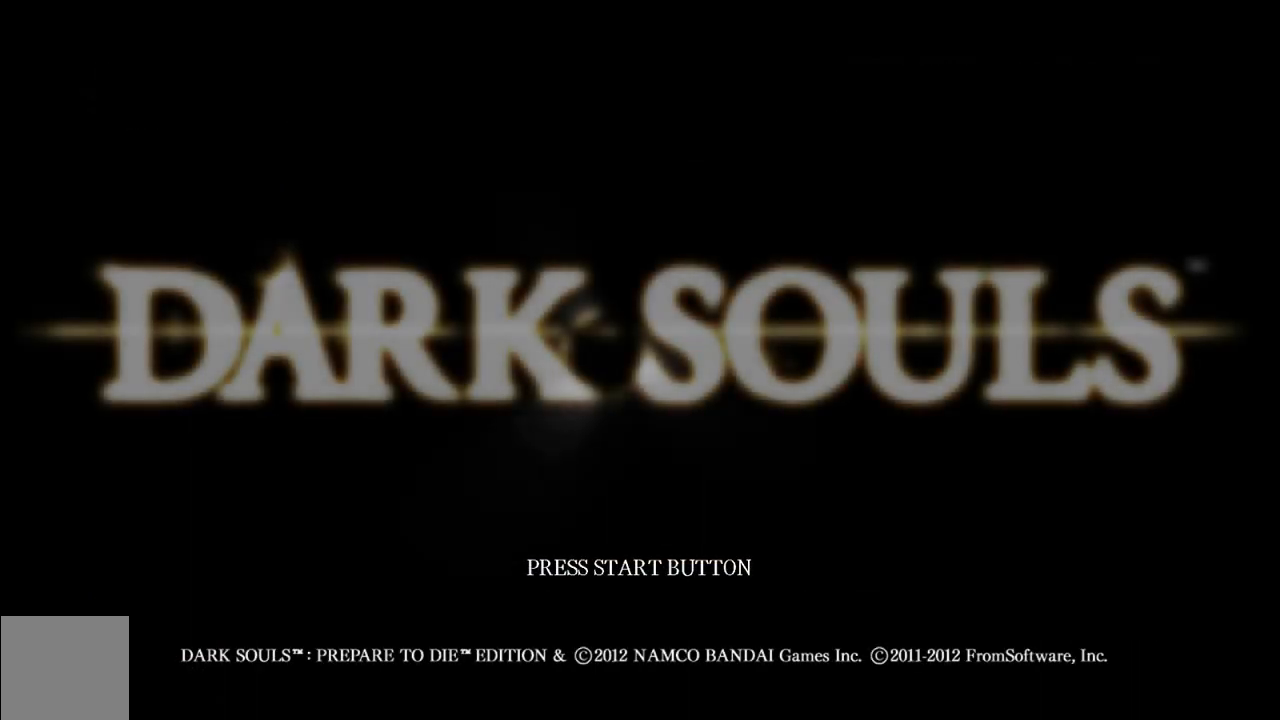
{"buttons": [], "left_stick": "center", "right_stick": "center", "events": []}